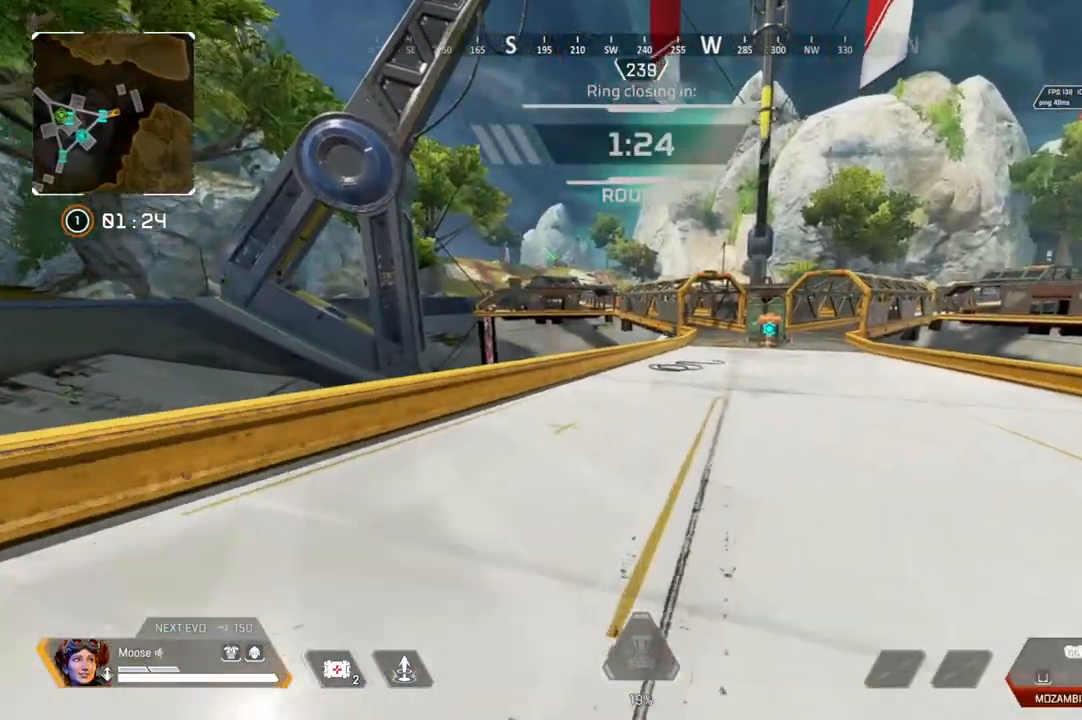
Gameplay with a controller (PlayStation layout); each line is a JSON object with the inputs held at the frame after it. "events" lists button and stick changes between this image and that frame as [ms after this image, input, new state], when the widget could be followed in between. Not read: SELECT START.
{"buttons": [], "left_stick": "up-right", "right_stick": "center", "events": []}
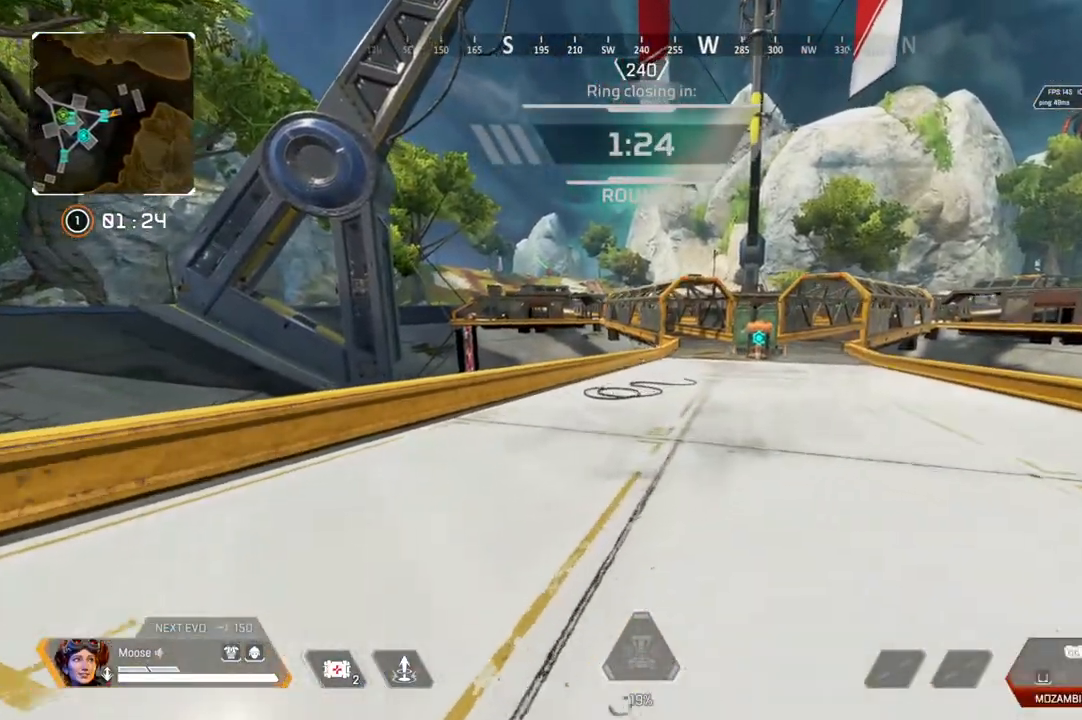
{"buttons": [], "left_stick": "up", "right_stick": "center", "events": [[150, "left_stick", "up"], [333, "CIRCLE", "down"], [450, "CIRCLE", "up"]]}
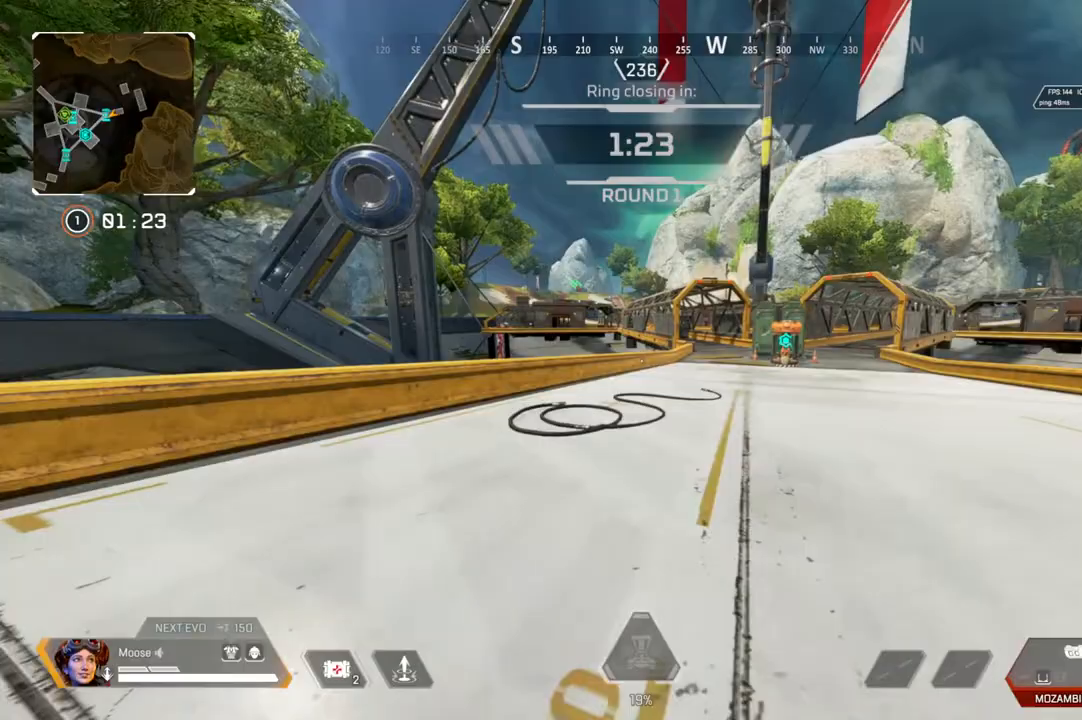
{"buttons": [], "left_stick": "right", "right_stick": "center", "events": [[83, "left_stick", "up-right"], [133, "CROSS", "down"], [283, "CROSS", "up"], [283, "left_stick", "right"]]}
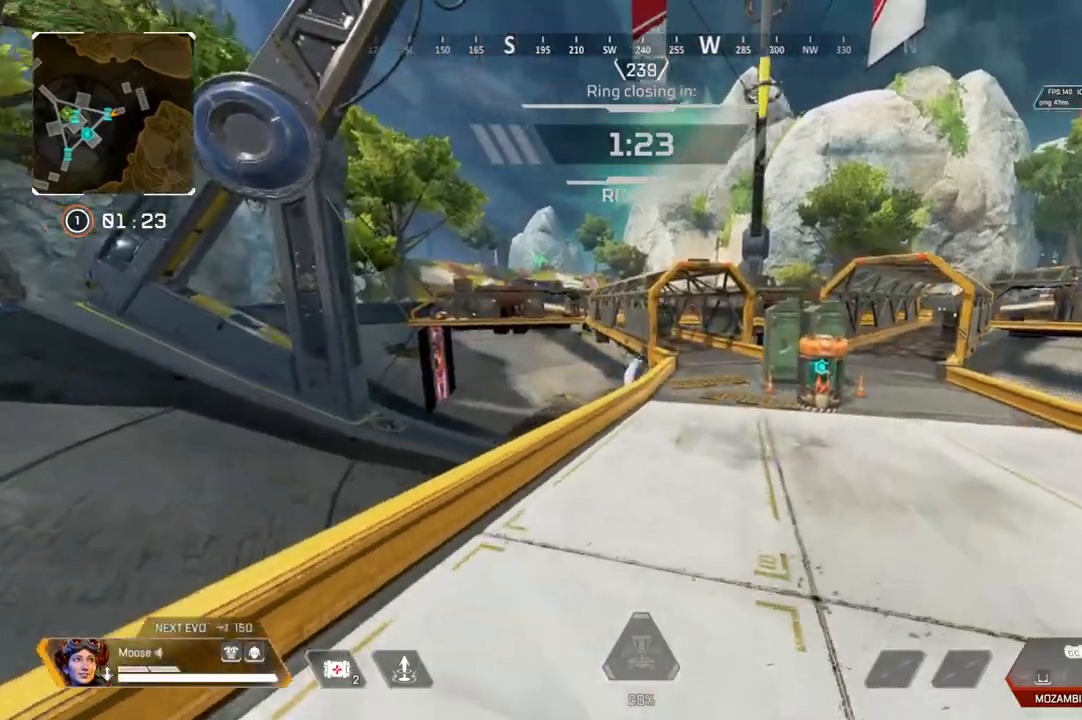
{"buttons": [], "left_stick": "up", "right_stick": "center", "events": [[200, "left_stick", "up-right"], [417, "left_stick", "up"]]}
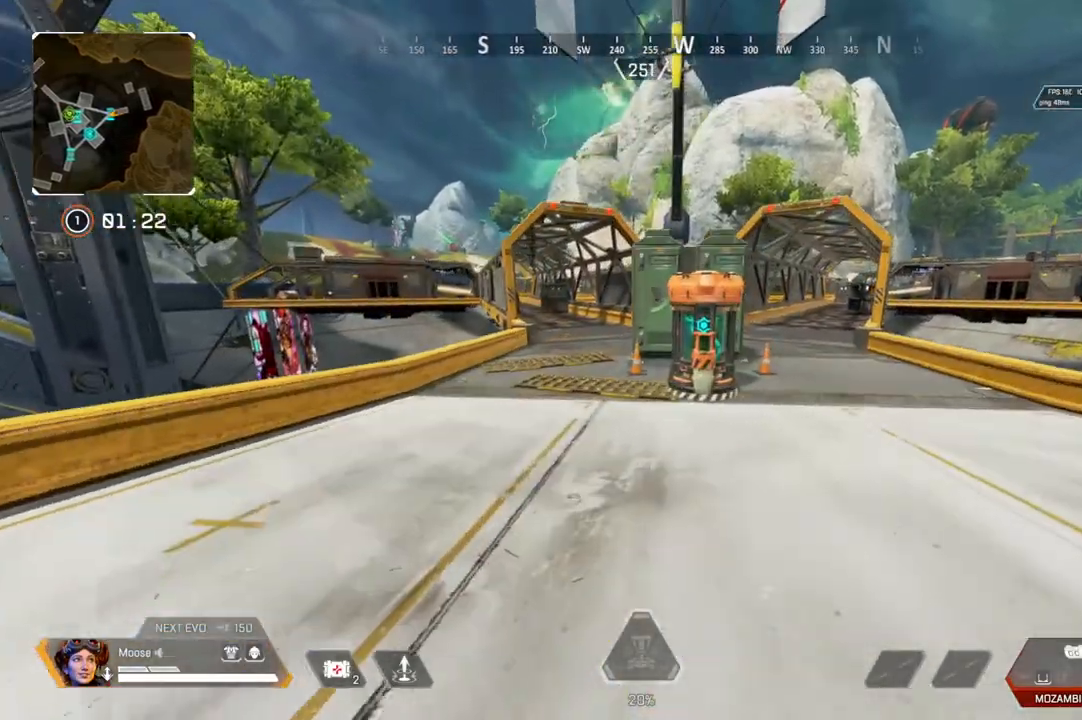
{"buttons": [], "left_stick": "up", "right_stick": "center", "events": []}
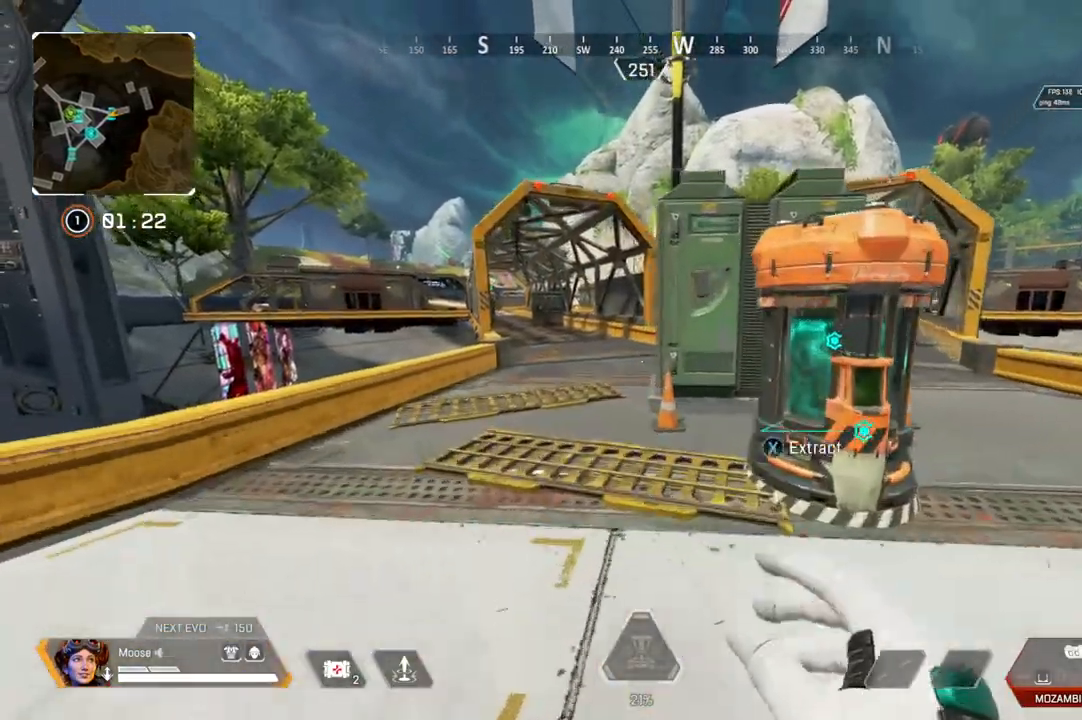
{"buttons": [], "left_stick": "up", "right_stick": "center", "events": [[183, "TRIANGLE", "down"], [283, "TRIANGLE", "up"]]}
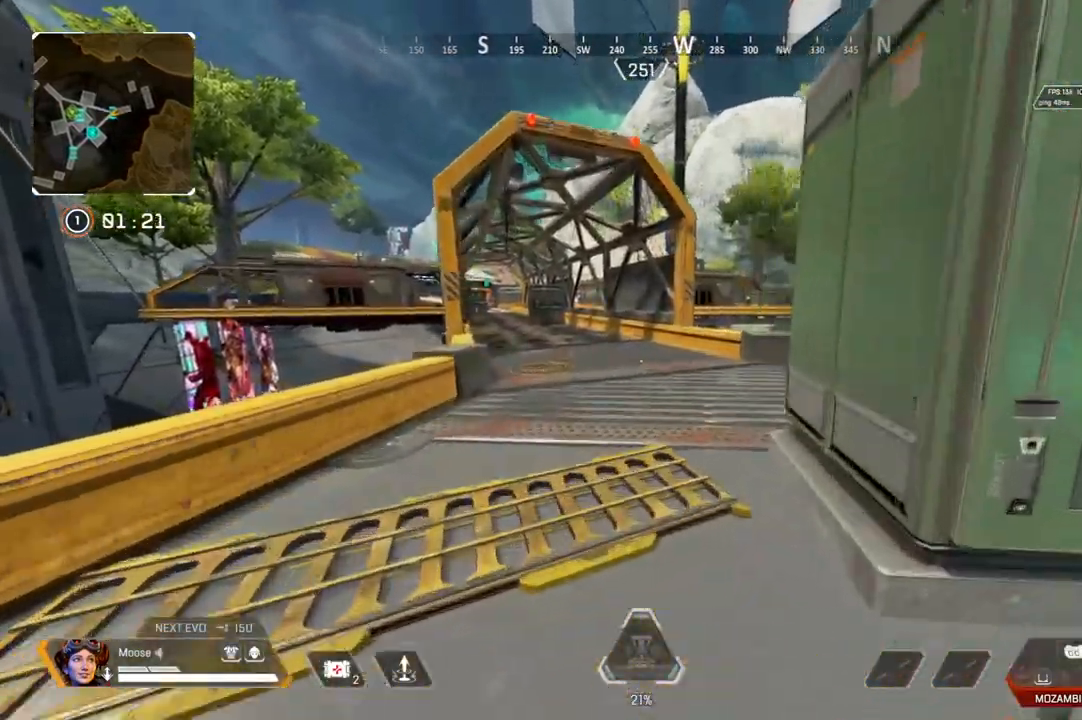
{"buttons": [], "left_stick": "up", "right_stick": "center", "events": [[150, "TRIANGLE", "down"], [233, "TRIANGLE", "up"]]}
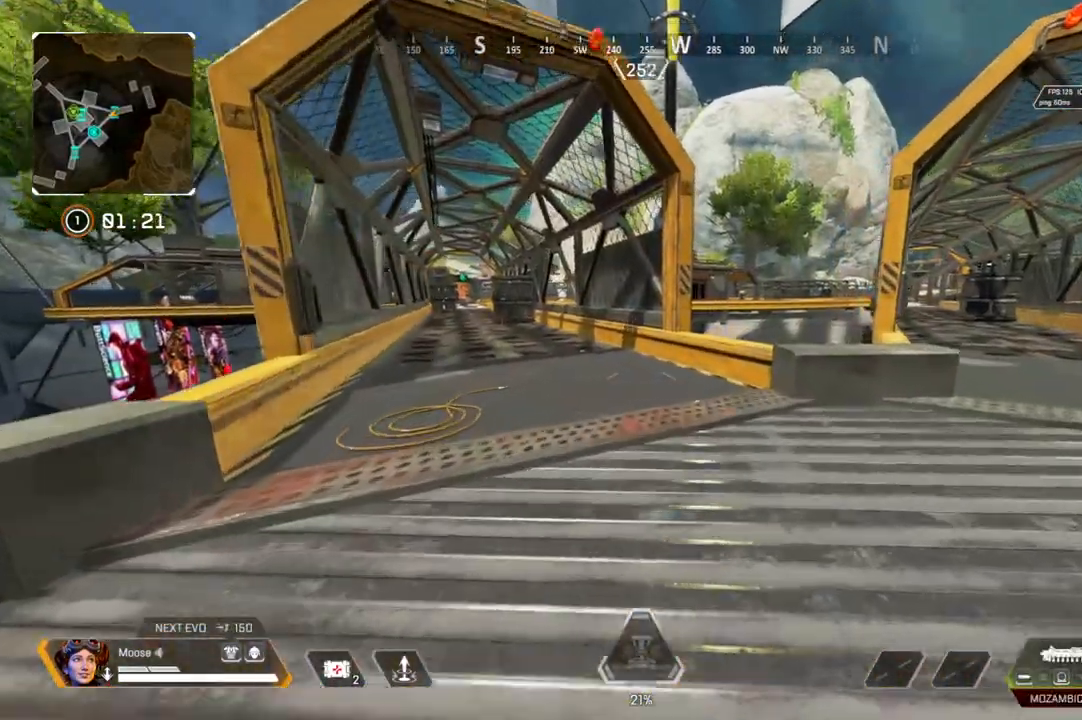
{"buttons": [], "left_stick": "right", "right_stick": "center", "events": [[67, "left_stick", "up-right"], [83, "CROSS", "down"], [400, "left_stick", "right"], [417, "CROSS", "up"]]}
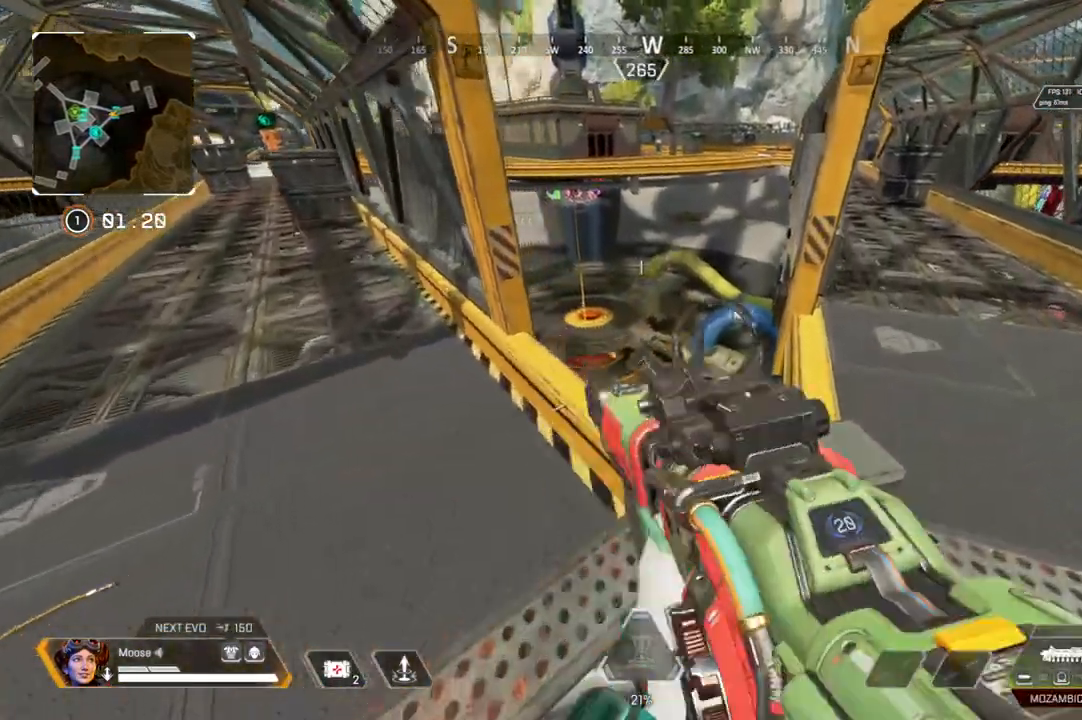
{"buttons": [], "left_stick": "left", "right_stick": "up-left", "events": [[150, "left_stick", "up"], [267, "left_stick", "center"], [350, "left_stick", "left"], [450, "right_stick", "up-left"]]}
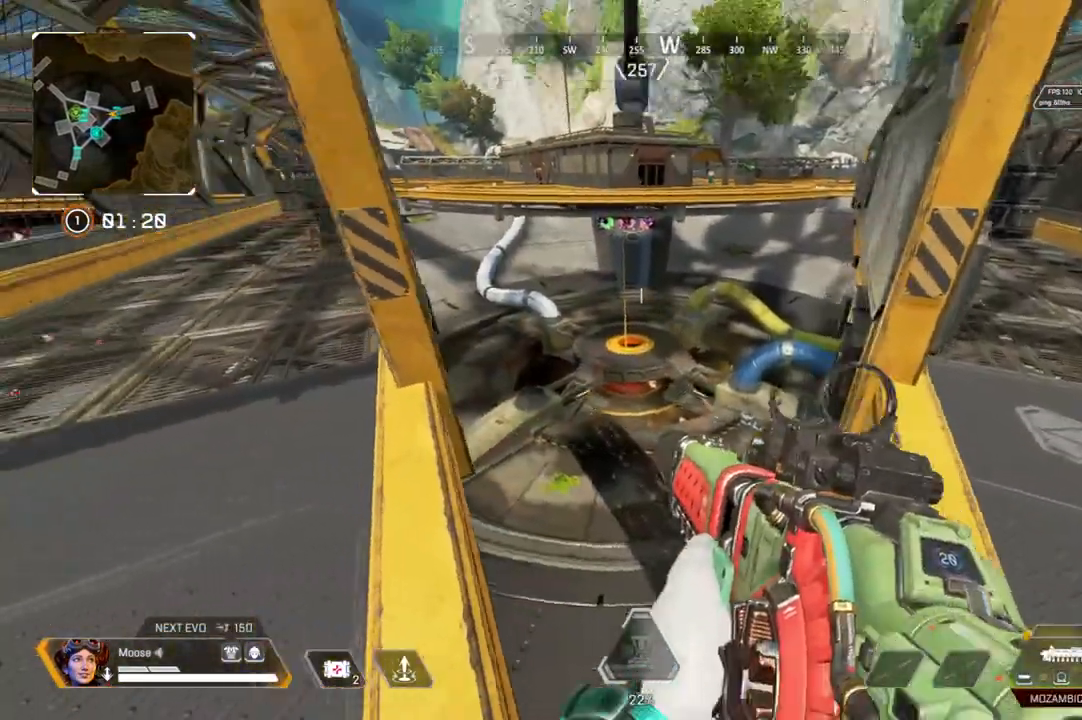
{"buttons": ["L2"], "left_stick": "center", "right_stick": "center", "events": [[17, "left_stick", "center"], [50, "right_stick", "up"], [83, "L2", "down"], [350, "right_stick", "center"]]}
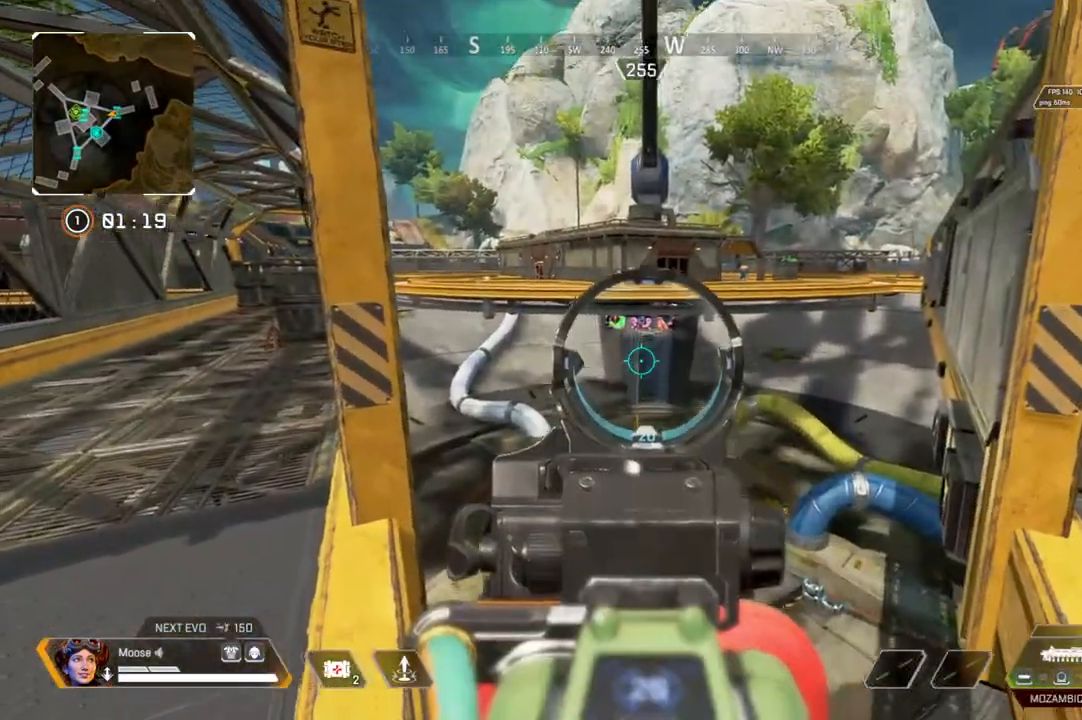
{"buttons": [], "left_stick": "center", "right_stick": "center", "events": [[133, "R2", "down"], [433, "R2", "up"], [483, "L2", "up"]]}
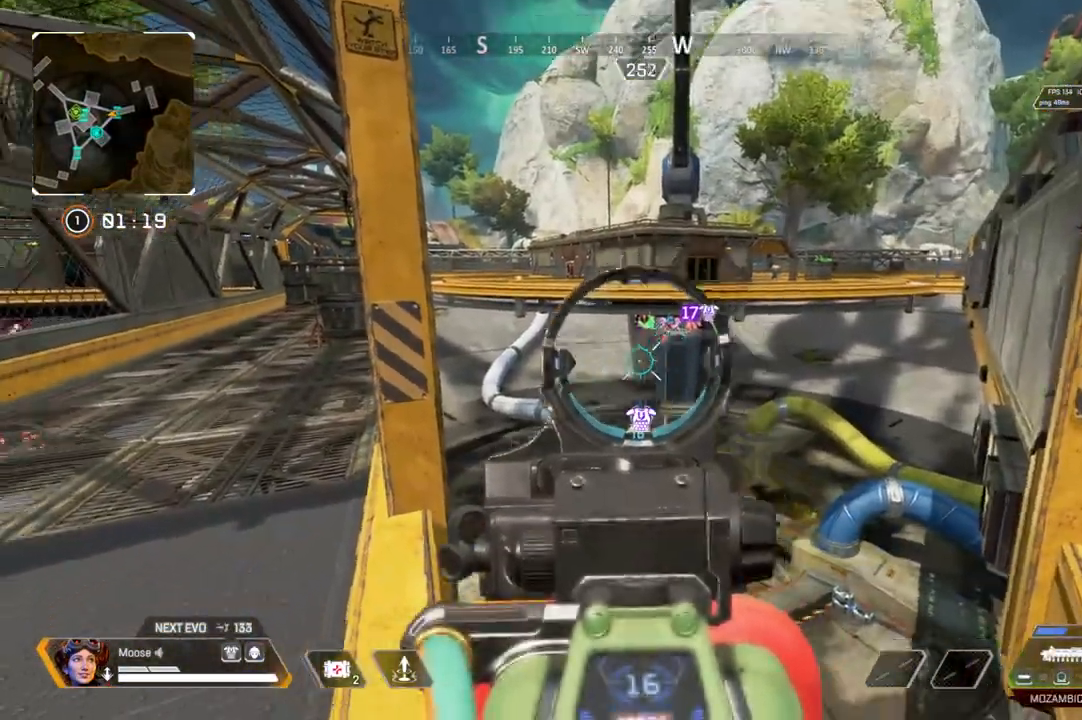
{"buttons": [], "left_stick": "center", "right_stick": "center"}
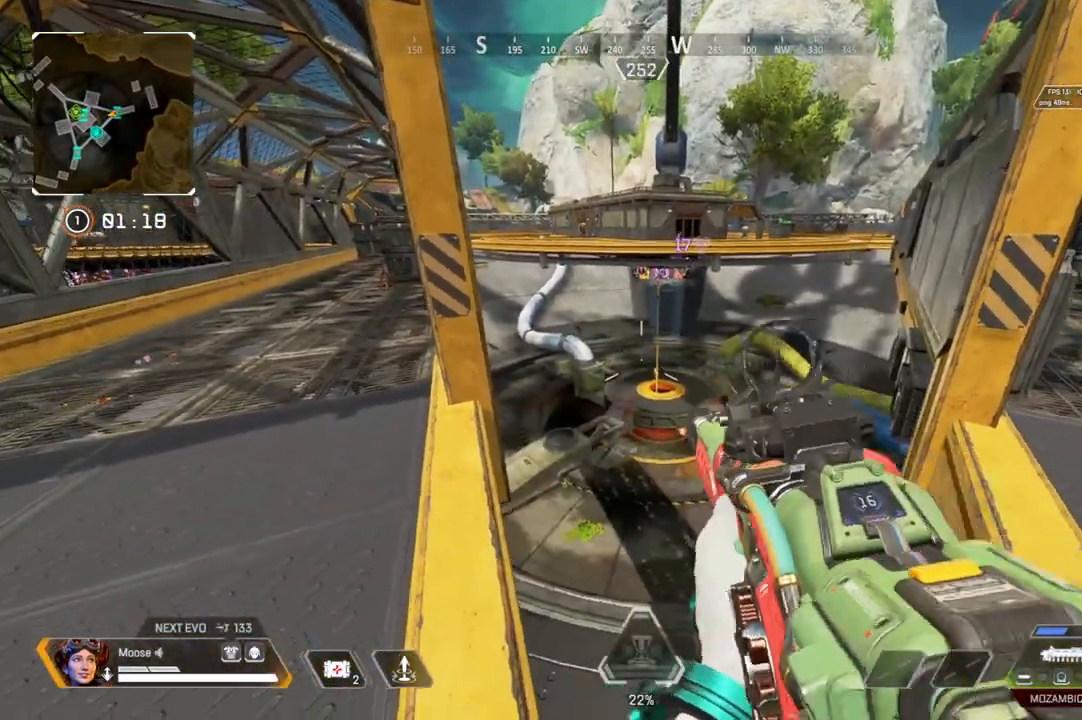
{"buttons": ["L2"], "left_stick": "center", "right_stick": "up", "events": [[83, "L2", "down"], [317, "right_stick", "up"]]}
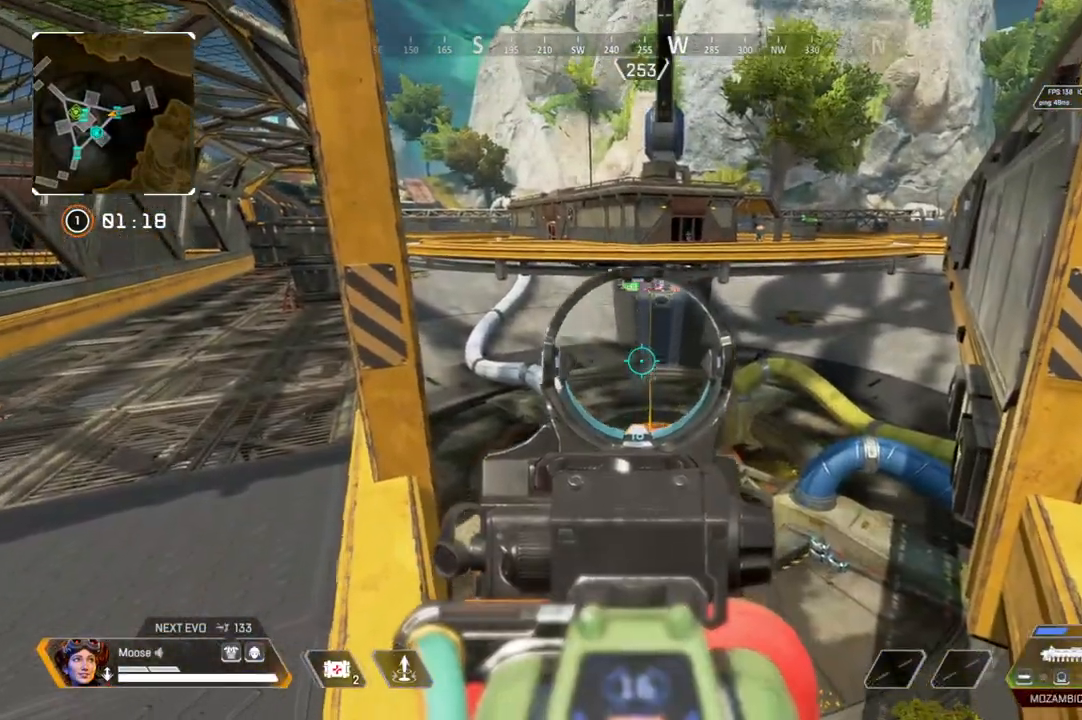
{"buttons": ["L2"], "left_stick": "center", "right_stick": "down", "events": [[67, "right_stick", "center"], [250, "right_stick", "down"]]}
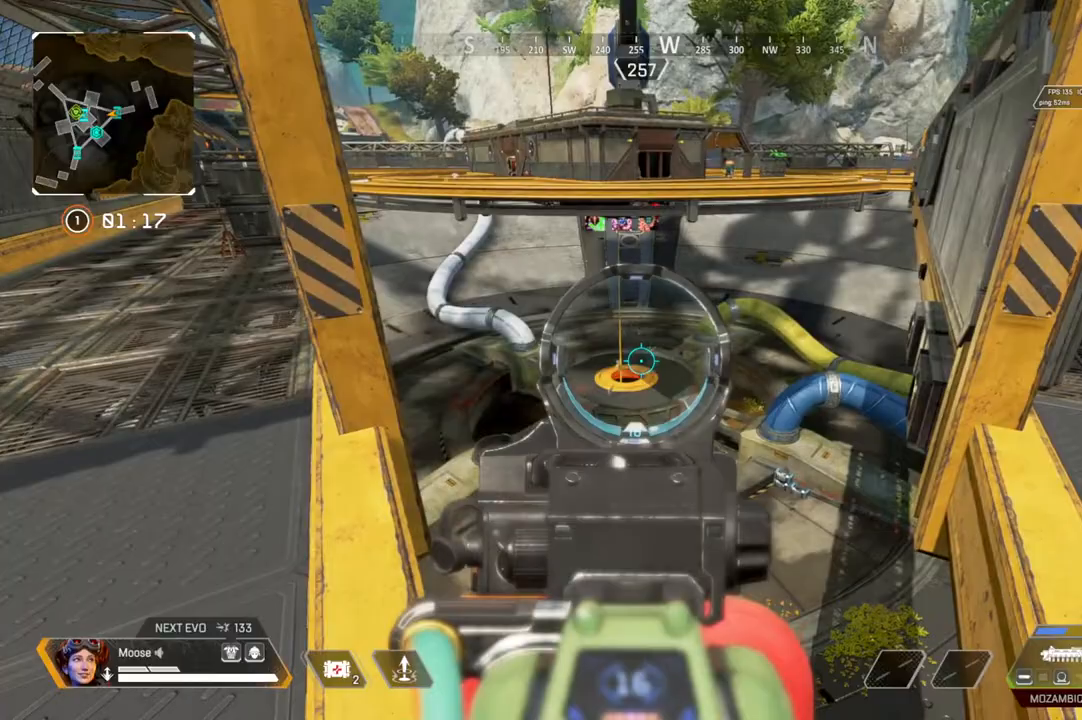
{"buttons": ["L2"], "left_stick": "right", "right_stick": "center", "events": [[200, "left_stick", "left"], [250, "right_stick", "center"], [333, "left_stick", "center"], [483, "left_stick", "right"]]}
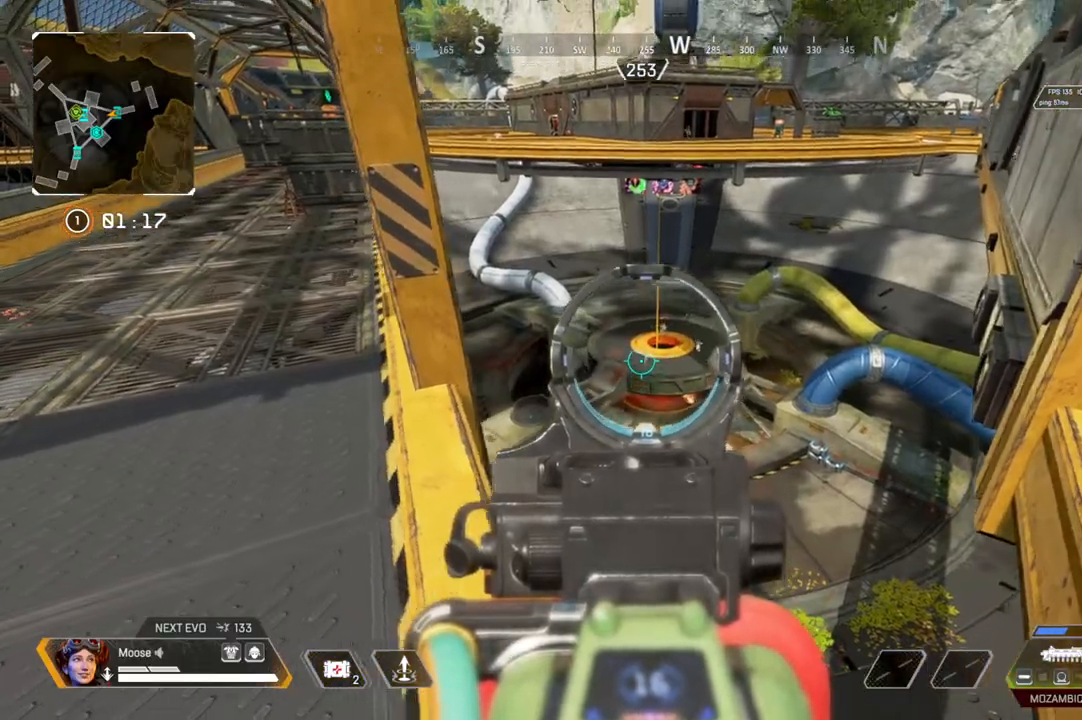
{"buttons": ["L2", "R2"], "left_stick": "center", "right_stick": "center", "events": [[100, "left_stick", "center"], [367, "R2", "down"]]}
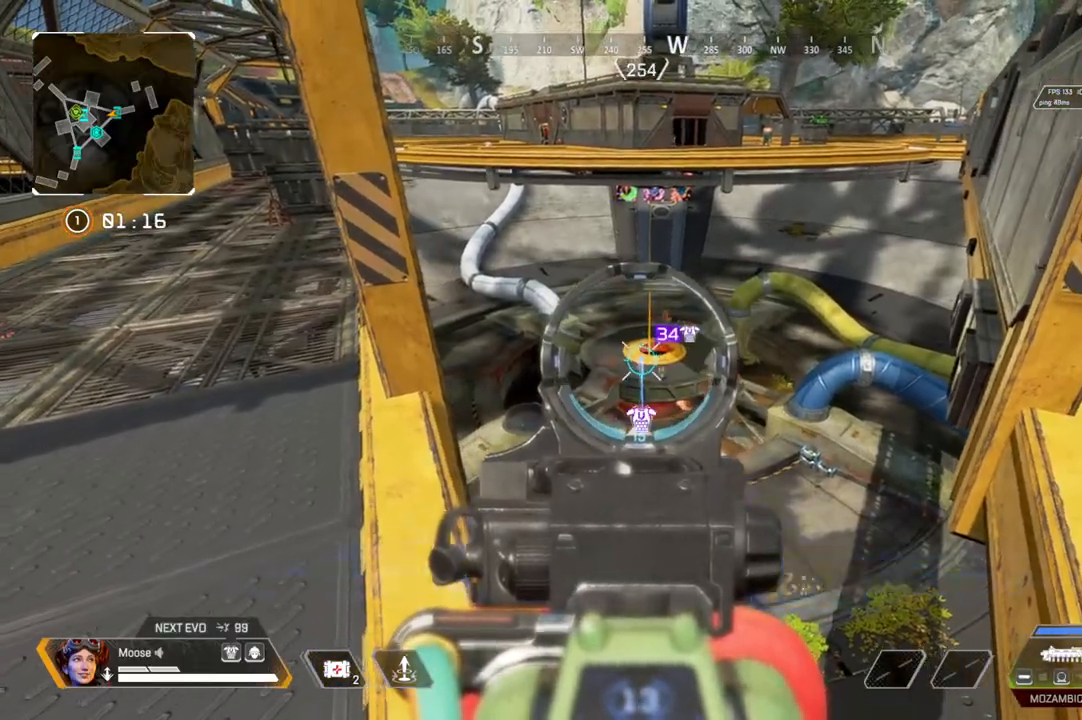
{"buttons": ["L2", "R2"], "left_stick": "center", "right_stick": "center", "events": [[133, "R2", "up"], [300, "R2", "down"]]}
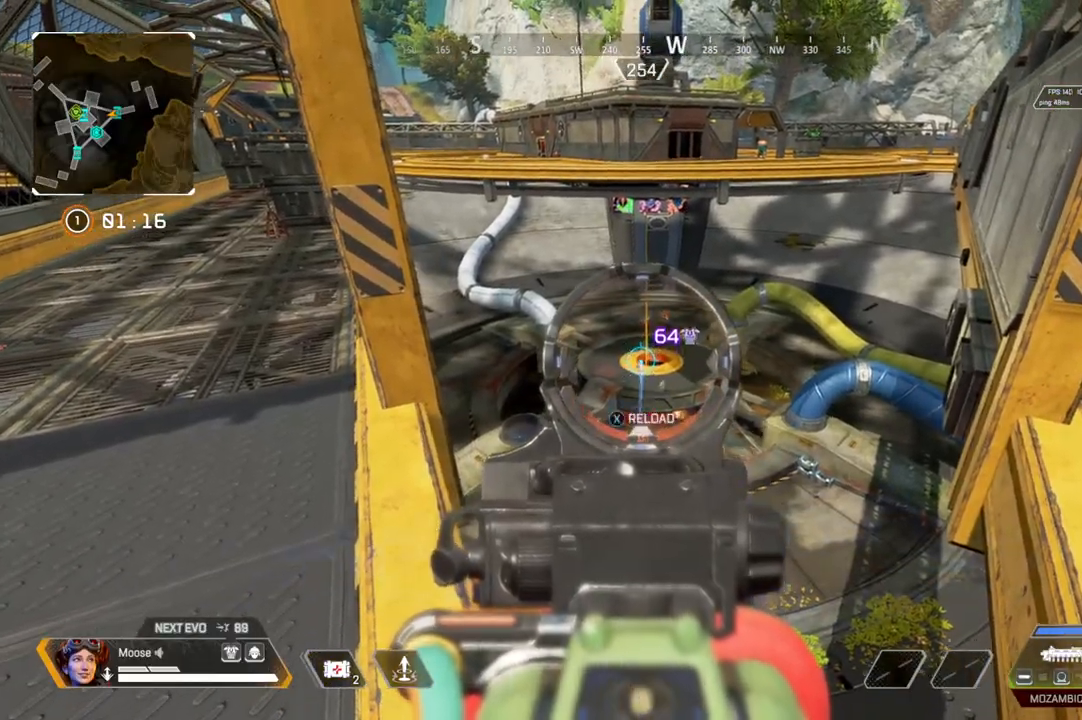
{"buttons": ["L2", "R2"], "left_stick": "center", "right_stick": "center", "events": [[100, "R2", "up"], [333, "R2", "down"]]}
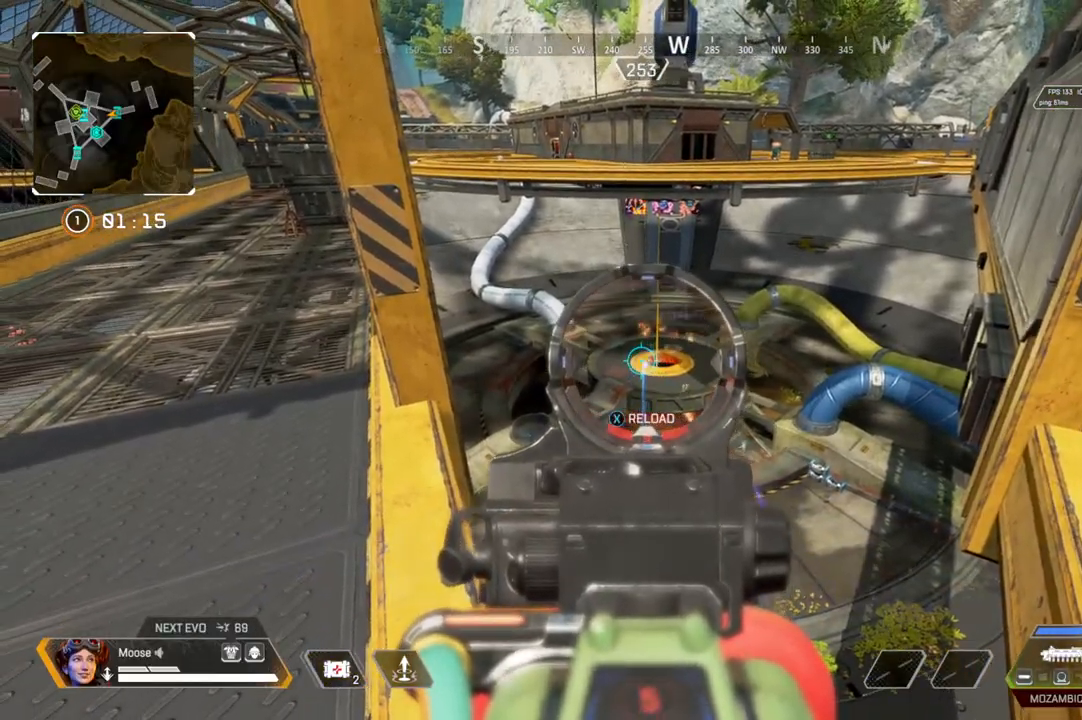
{"buttons": ["L2", "R2"], "left_stick": "center", "right_stick": "center", "events": [[117, "R2", "up"], [117, "left_stick", "down-right"], [183, "left_stick", "center"], [267, "left_stick", "left"], [383, "left_stick", "center"], [417, "R2", "down"]]}
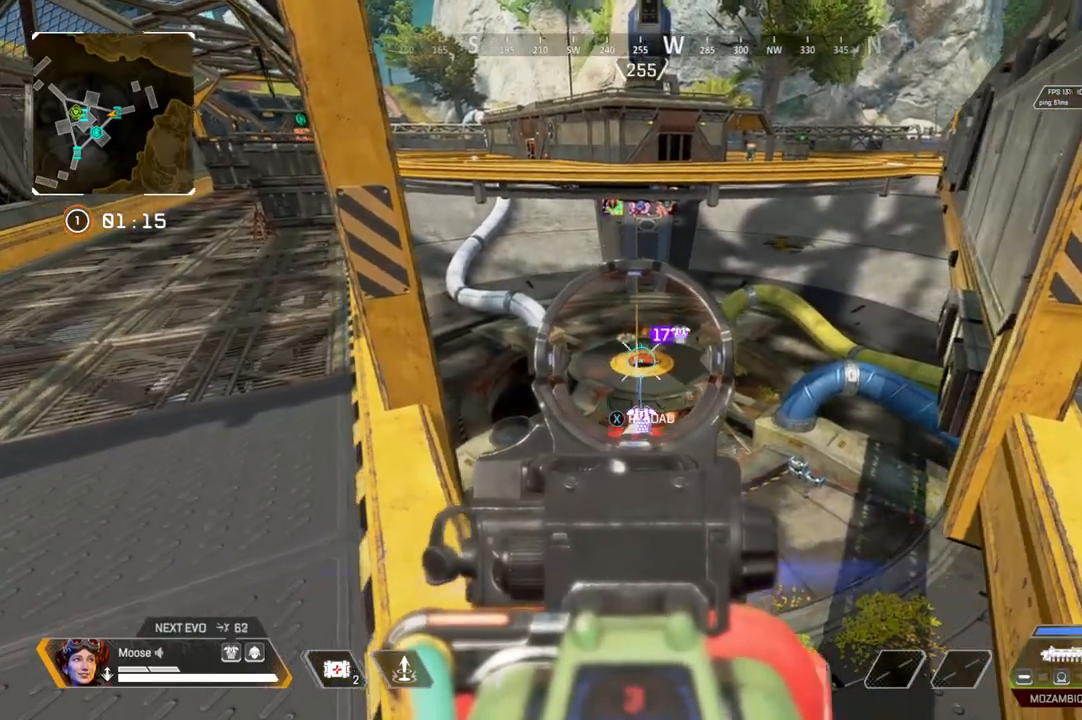
{"buttons": [], "left_stick": "up-left", "right_stick": "center", "events": [[33, "left_stick", "up-left"], [217, "R2", "up"], [250, "L2", "up"], [333, "SQUARE", "down"], [433, "SQUARE", "up"]]}
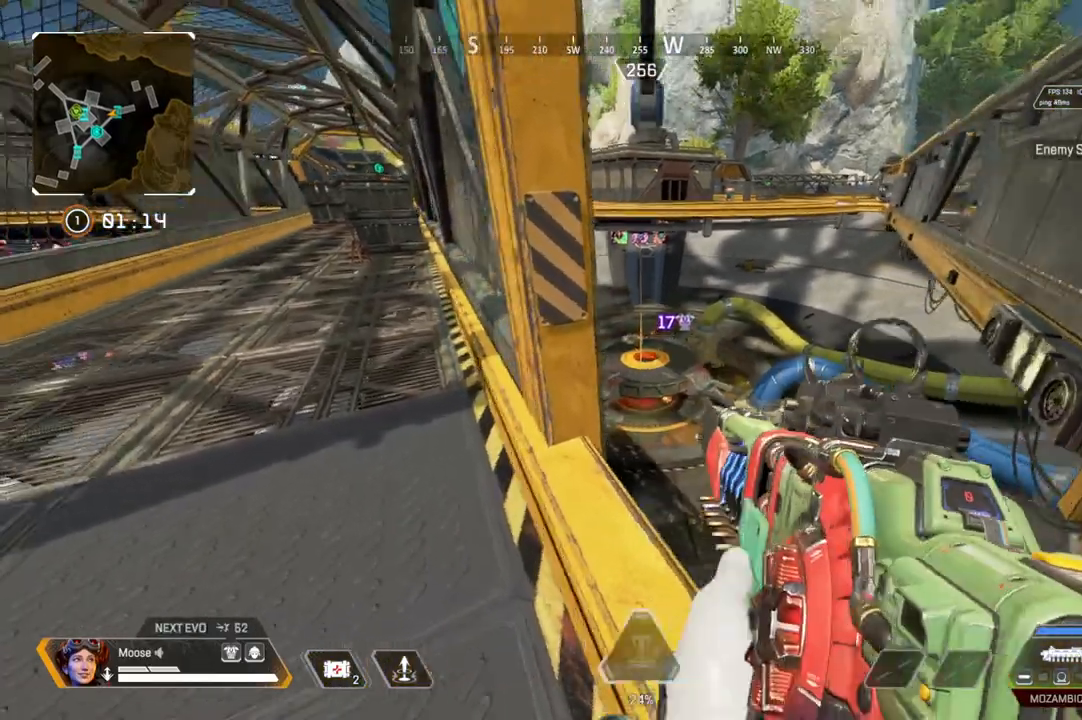
{"buttons": [], "left_stick": "right", "right_stick": "center", "events": [[200, "right_stick", "right"], [233, "left_stick", "down-left"], [317, "right_stick", "center"], [367, "left_stick", "right"]]}
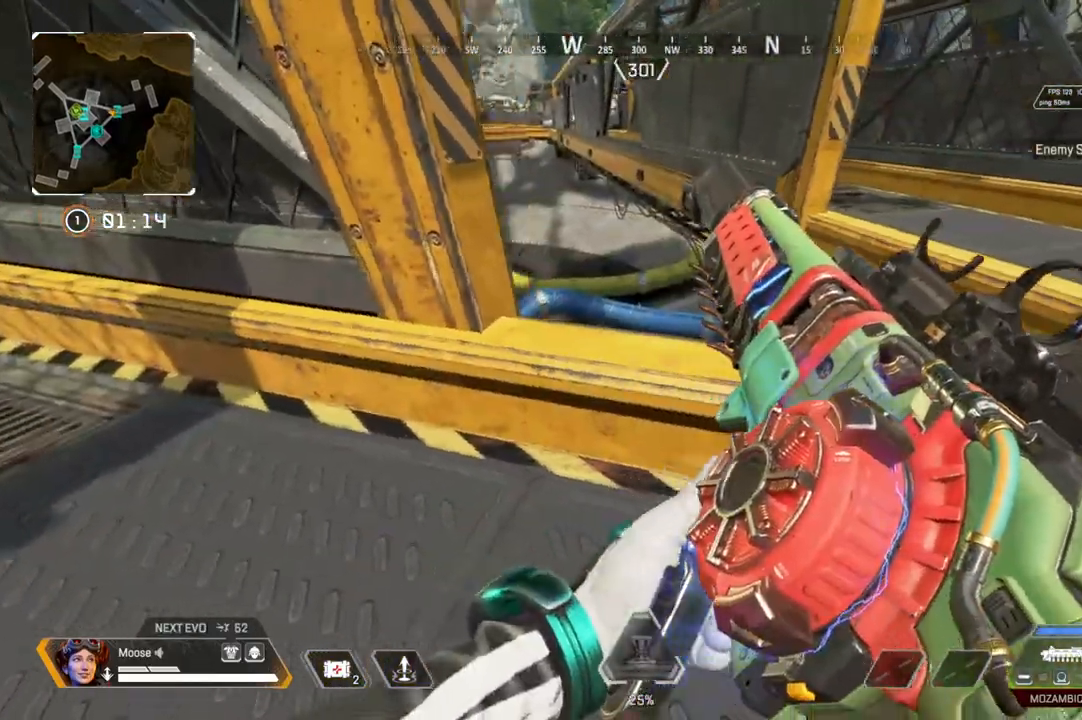
{"buttons": [], "left_stick": "right", "right_stick": "center", "events": [[217, "right_stick", "left"], [283, "right_stick", "center"]]}
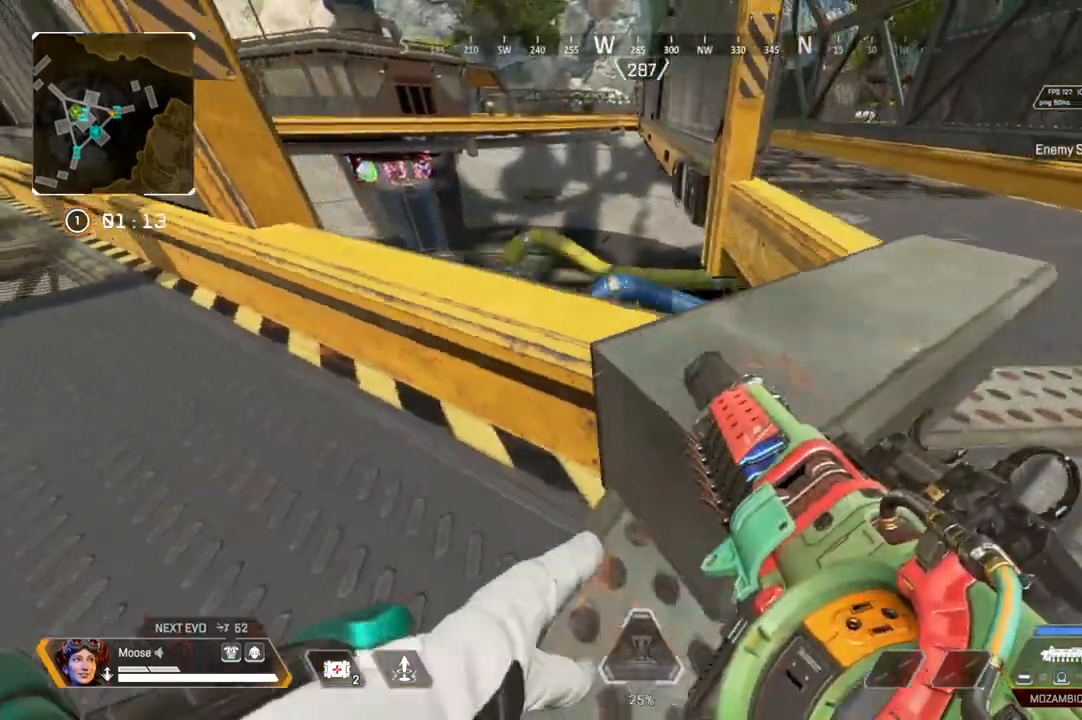
{"buttons": ["CROSS"], "left_stick": "left", "right_stick": "center"}
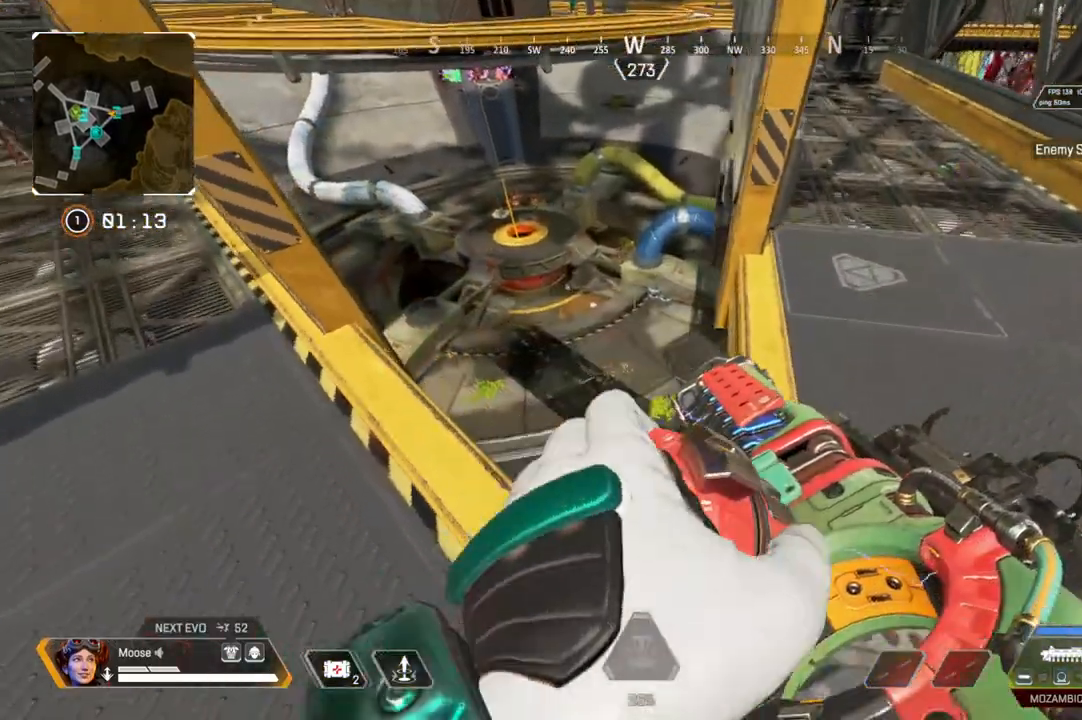
{"buttons": [], "left_stick": "center", "right_stick": "center", "events": [[33, "left_stick", "center"], [83, "CROSS", "up"], [117, "left_stick", "right"], [300, "left_stick", "center"], [400, "right_stick", "up-left"], [500, "right_stick", "center"]]}
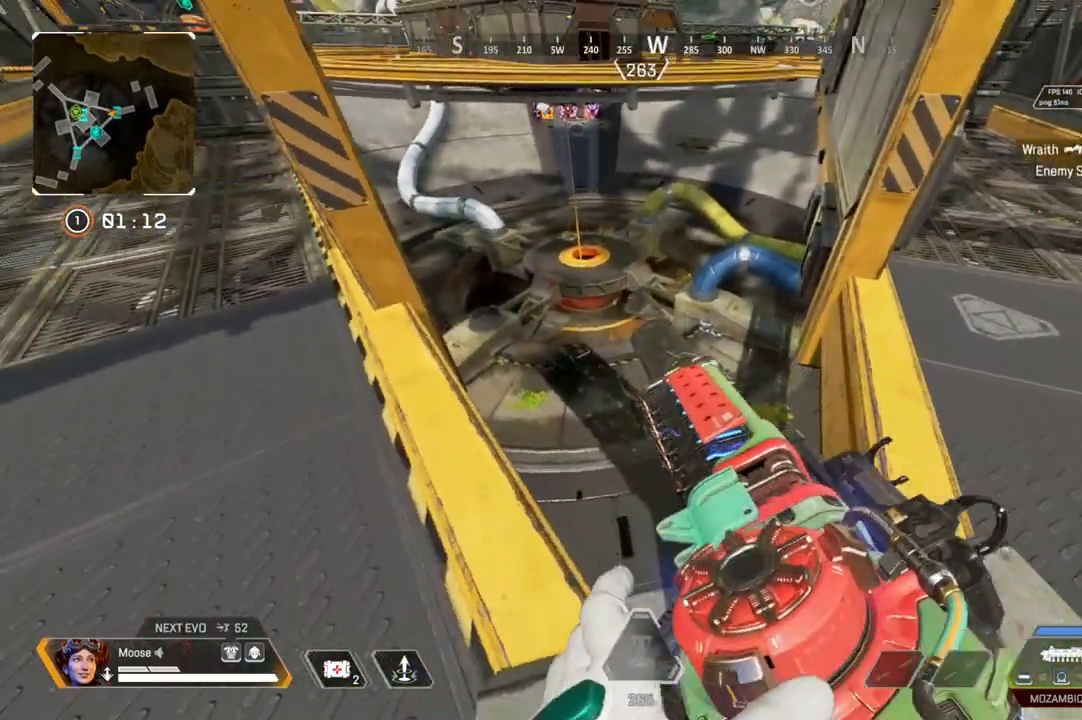
{"buttons": [], "left_stick": "center", "right_stick": "center", "events": []}
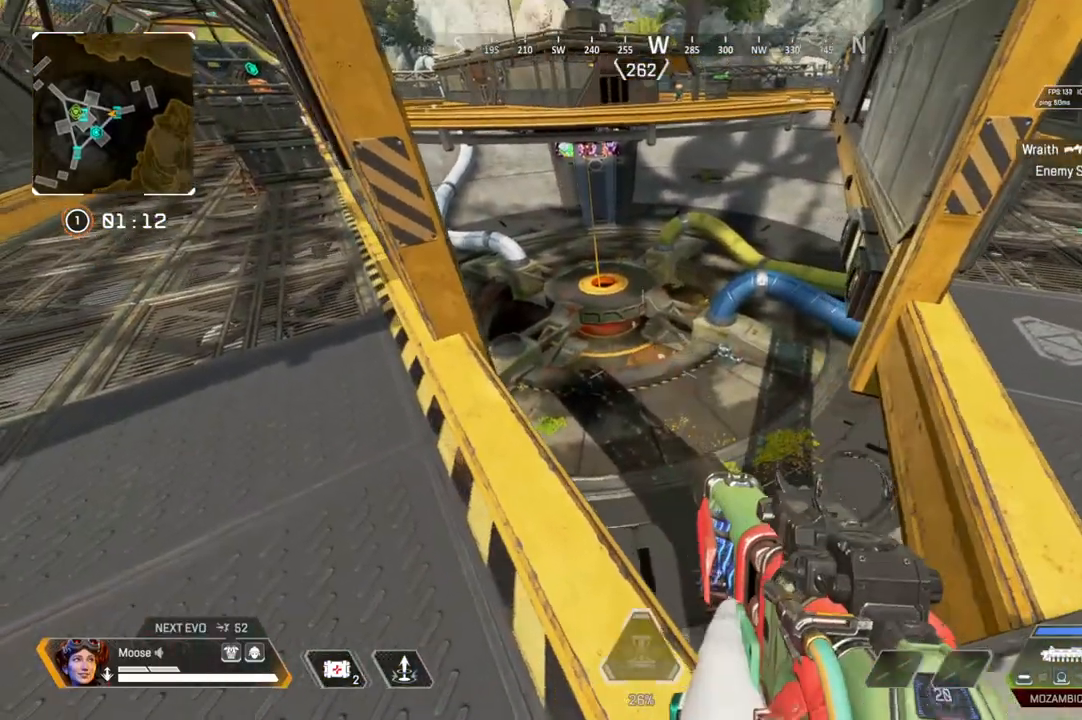
{"buttons": ["L2"], "left_stick": "right", "right_stick": "center", "events": [[183, "L2", "down"], [350, "left_stick", "right"]]}
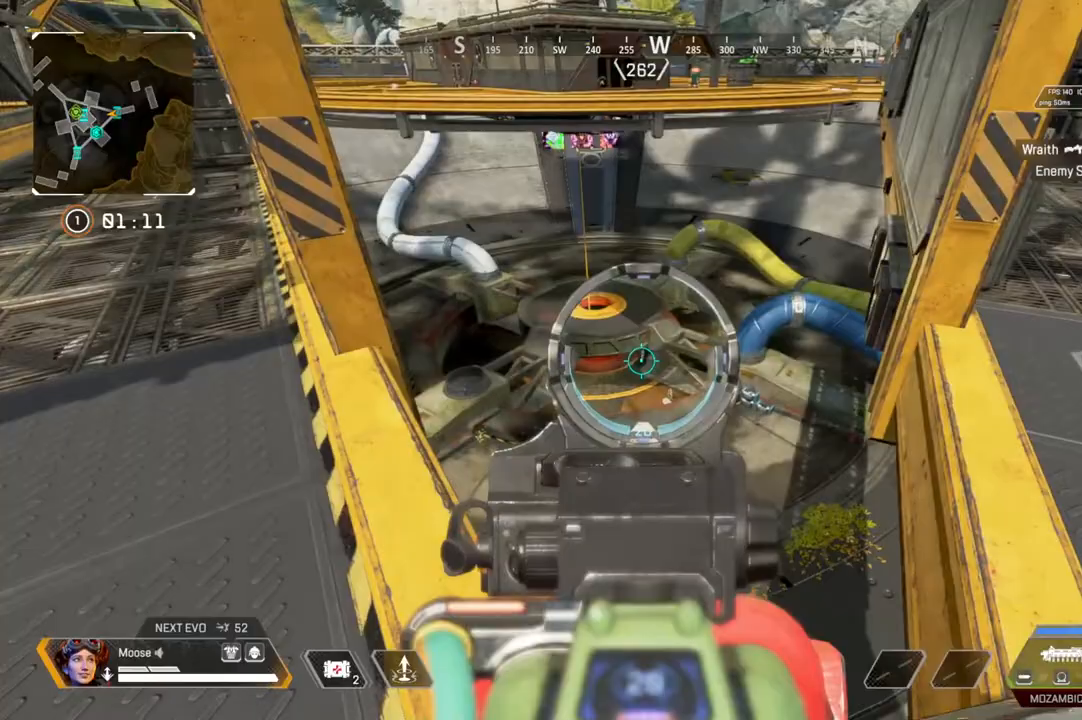
{"buttons": ["L2"], "left_stick": "right", "right_stick": "center", "events": [[67, "right_stick", "down-right"], [100, "left_stick", "up-left"], [200, "right_stick", "center"], [400, "left_stick", "center"], [450, "left_stick", "right"]]}
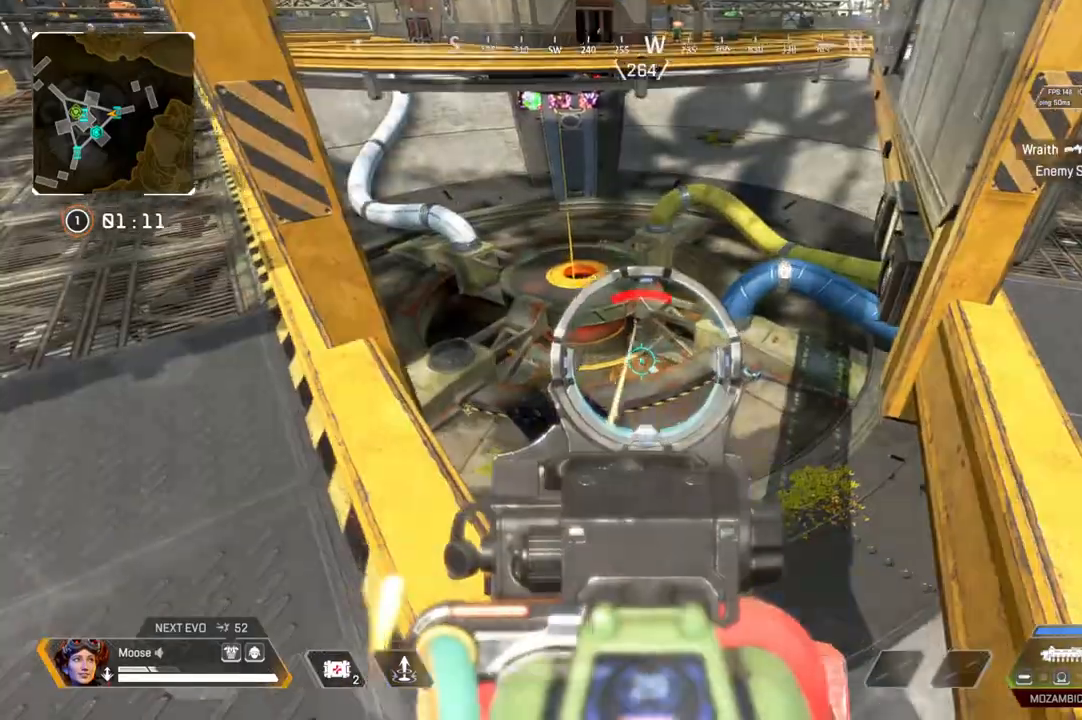
{"buttons": ["L2", "R2"], "left_stick": "right", "right_stick": "center", "events": [[33, "R2", "down"], [200, "left_stick", "left"], [300, "R2", "up"], [433, "left_stick", "center"], [467, "R2", "down"], [483, "left_stick", "right"]]}
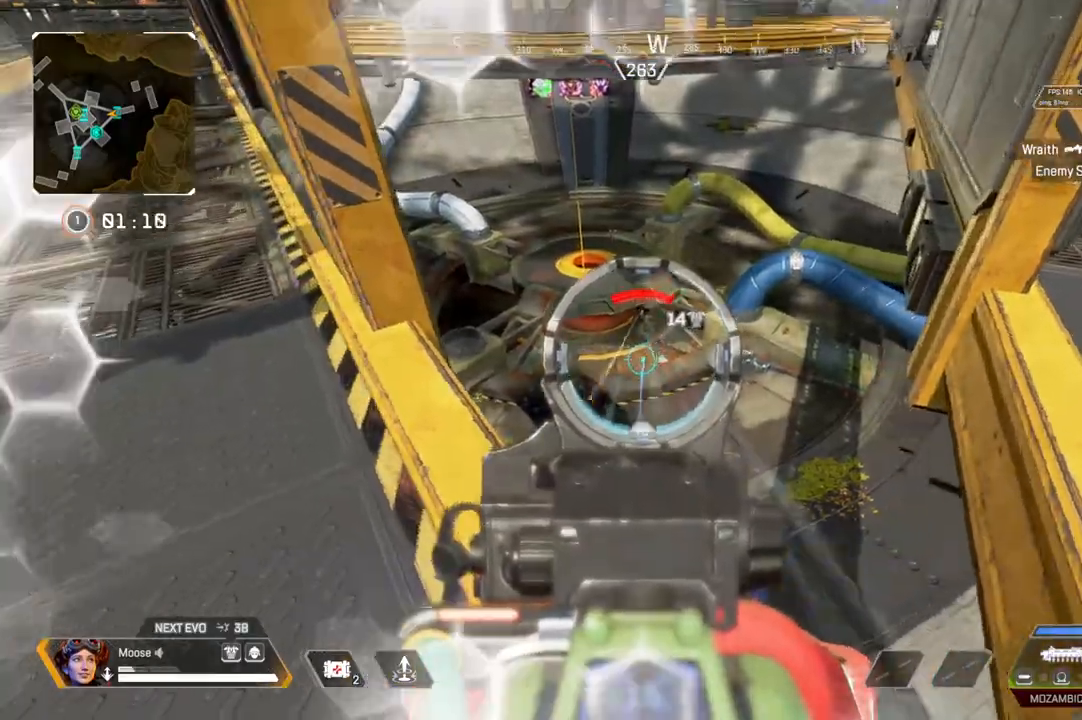
{"buttons": ["L2", "R2"], "left_stick": "left", "right_stick": "center", "events": [[200, "left_stick", "down-right"], [233, "R2", "up"], [333, "left_stick", "center"], [383, "left_stick", "left"], [417, "R2", "down"]]}